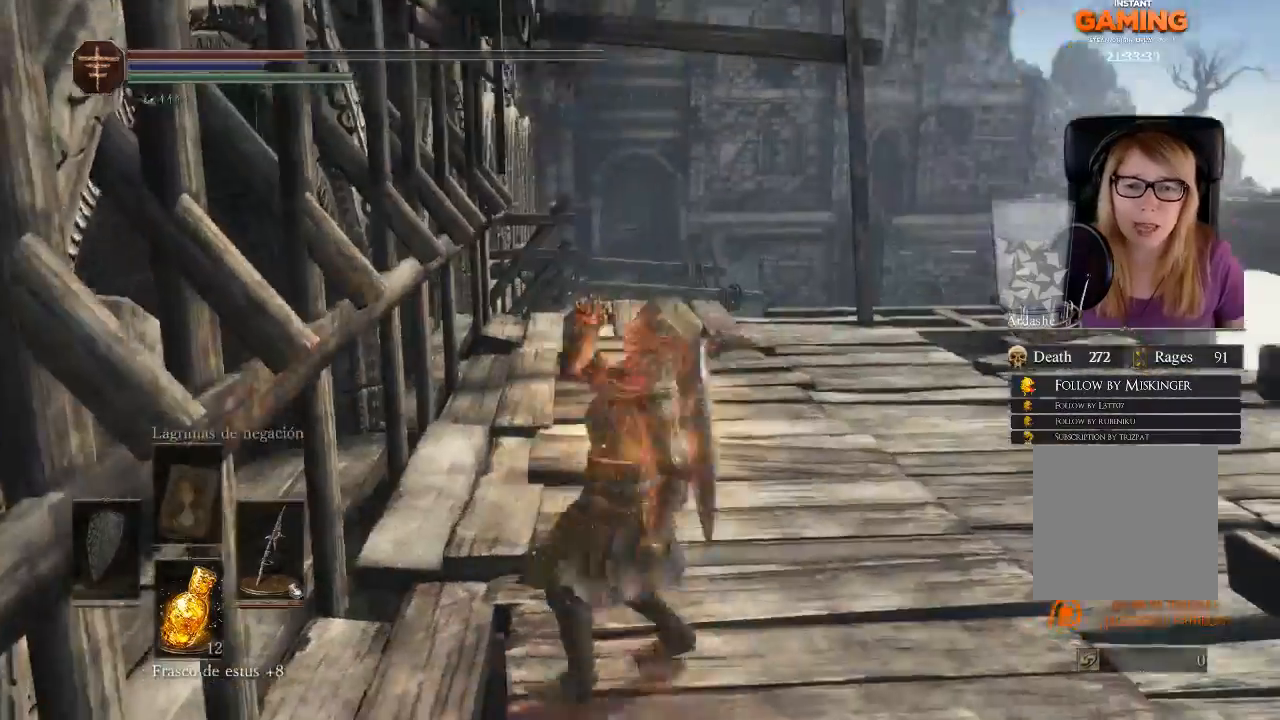
Gameplay with a controller (Xbox layout); each line is a JSON object with the inputs held at the frame after it. "events" lists button and stick changes between this image and that frame as [ms after this image, input, new state], when the widget could be followed in between. Not read: SHARE.
{"buttons": ["B"], "left_stick": "up", "right_stick": "center", "events": [[67, "left_stick", "up"], [67, "right_stick", "down"], [233, "right_stick", "center"], [333, "B", "down"]]}
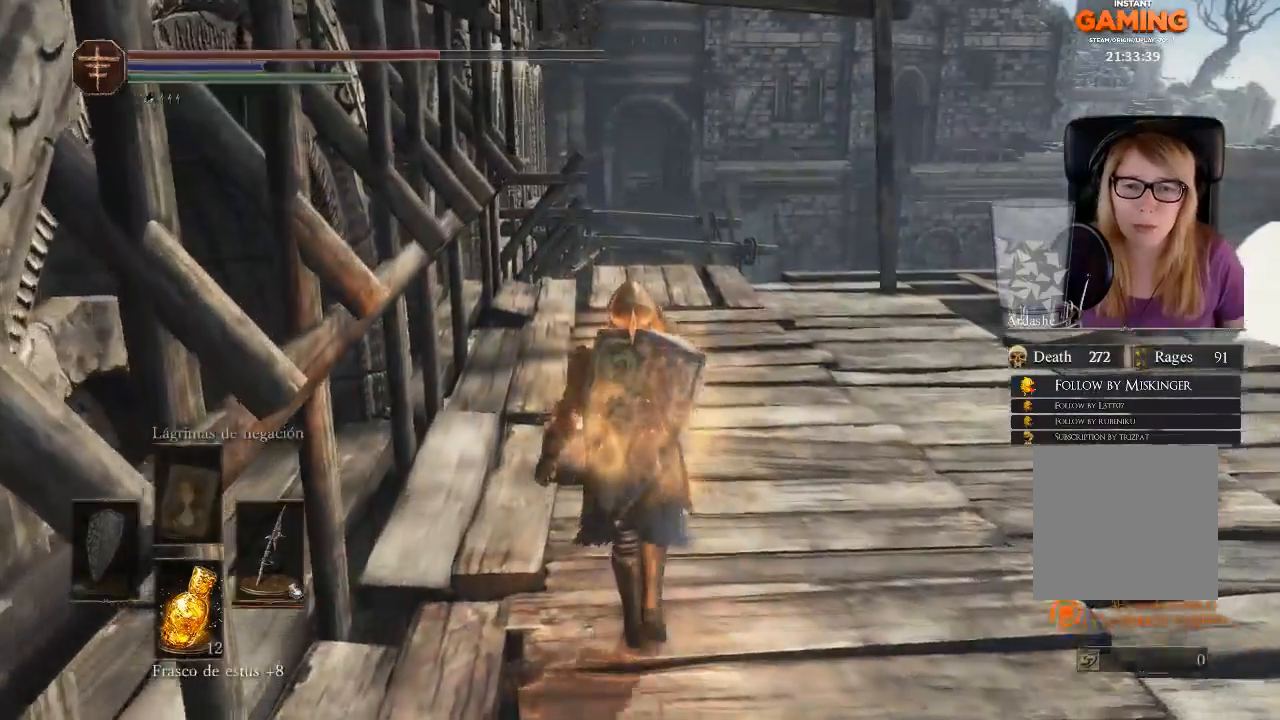
{"buttons": ["B"], "left_stick": "up", "right_stick": "center", "events": []}
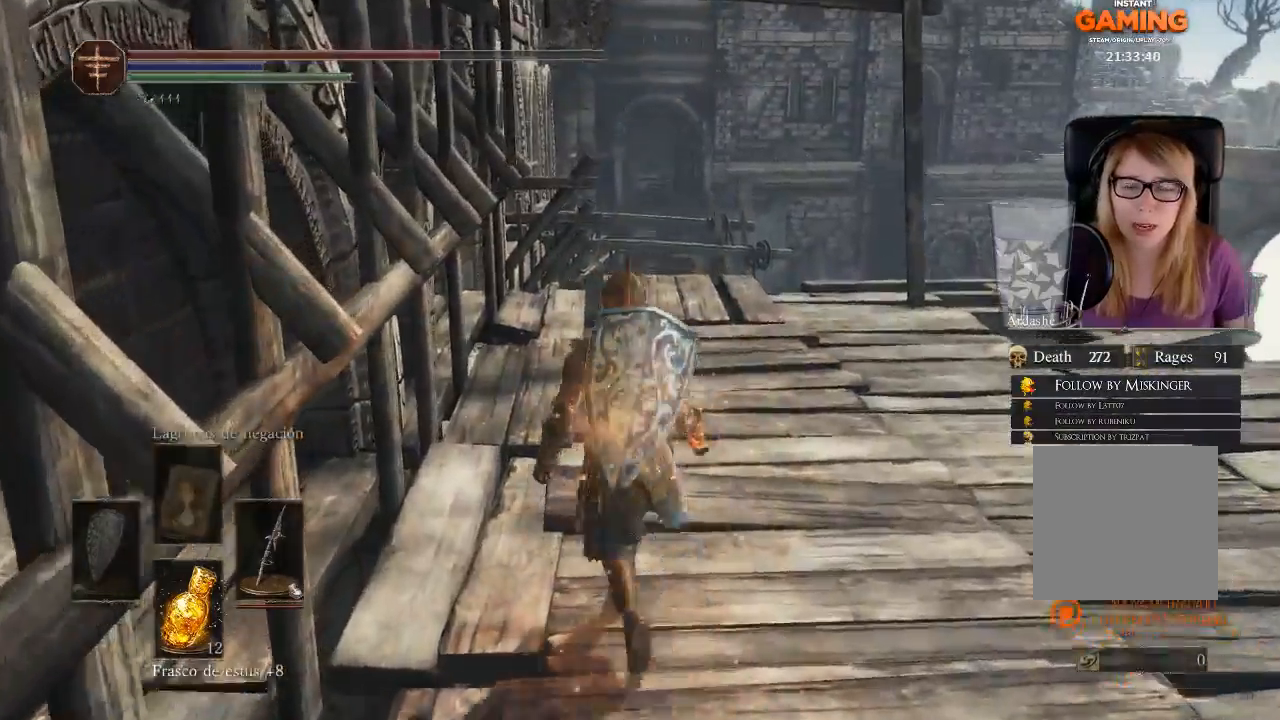
{"buttons": ["B"], "left_stick": "up", "right_stick": "center", "events": []}
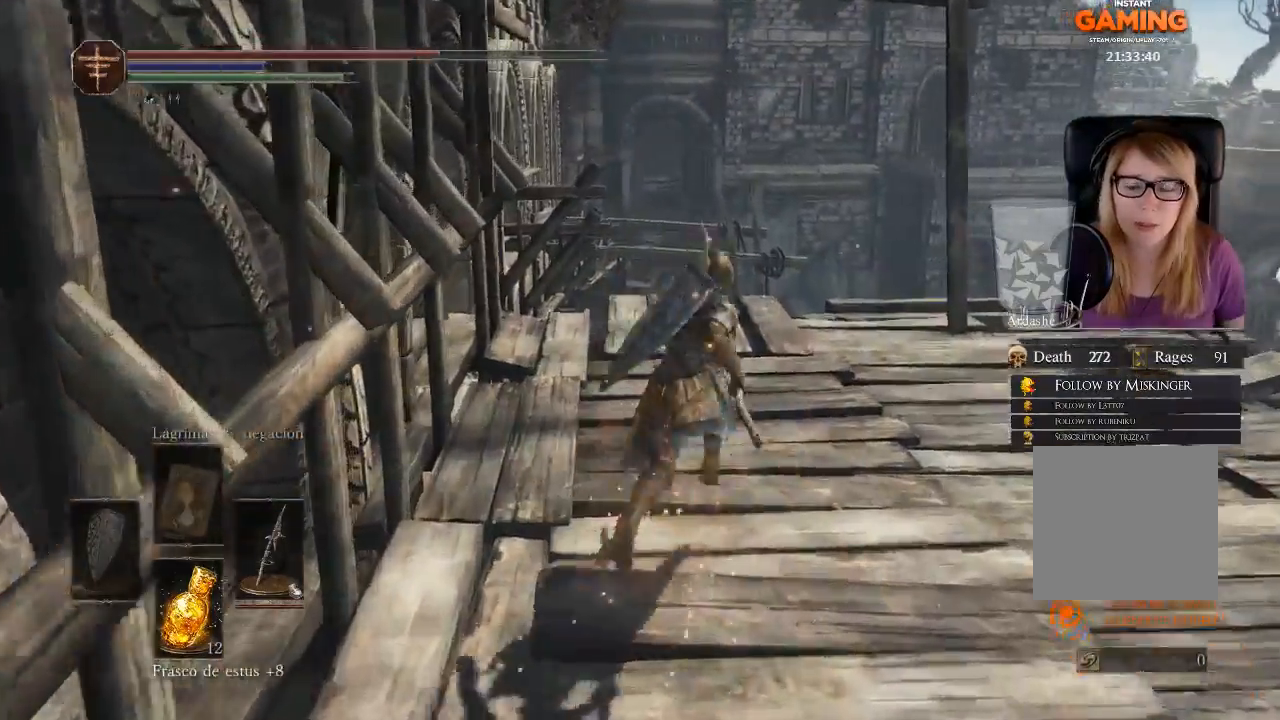
{"buttons": ["B"], "left_stick": "up", "right_stick": "center", "events": []}
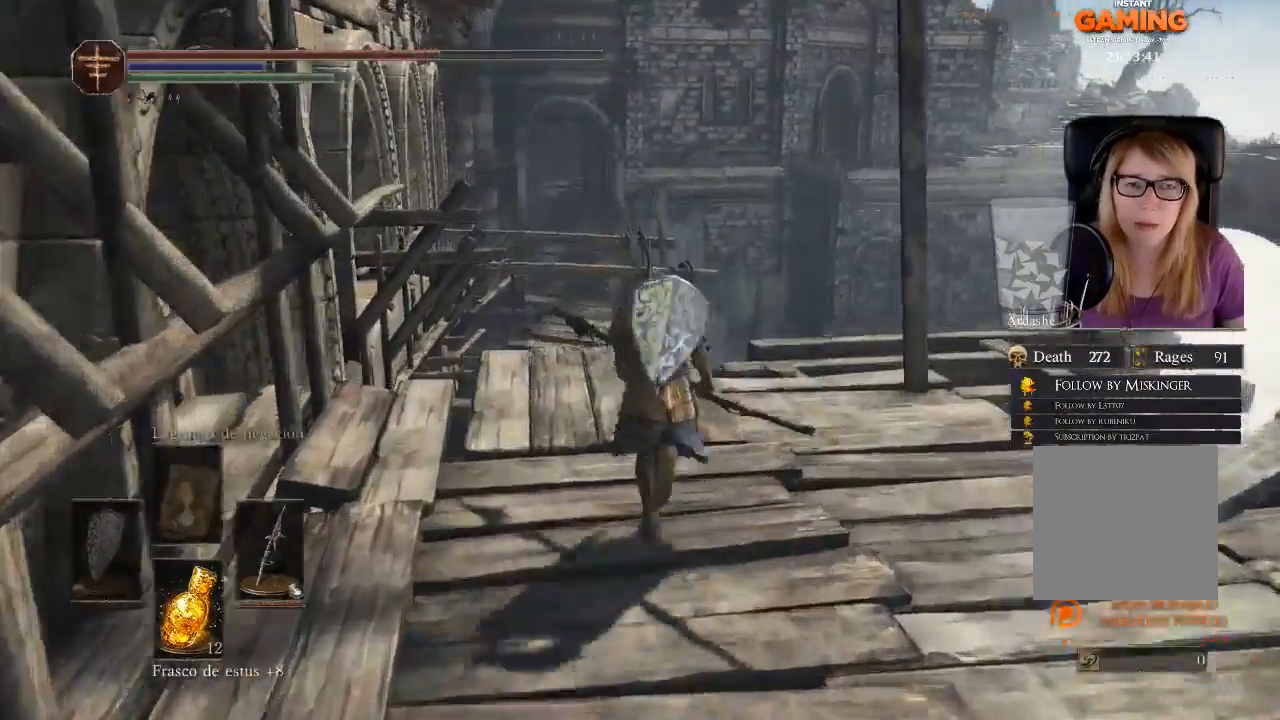
{"buttons": ["B"], "left_stick": "up", "right_stick": "center", "events": []}
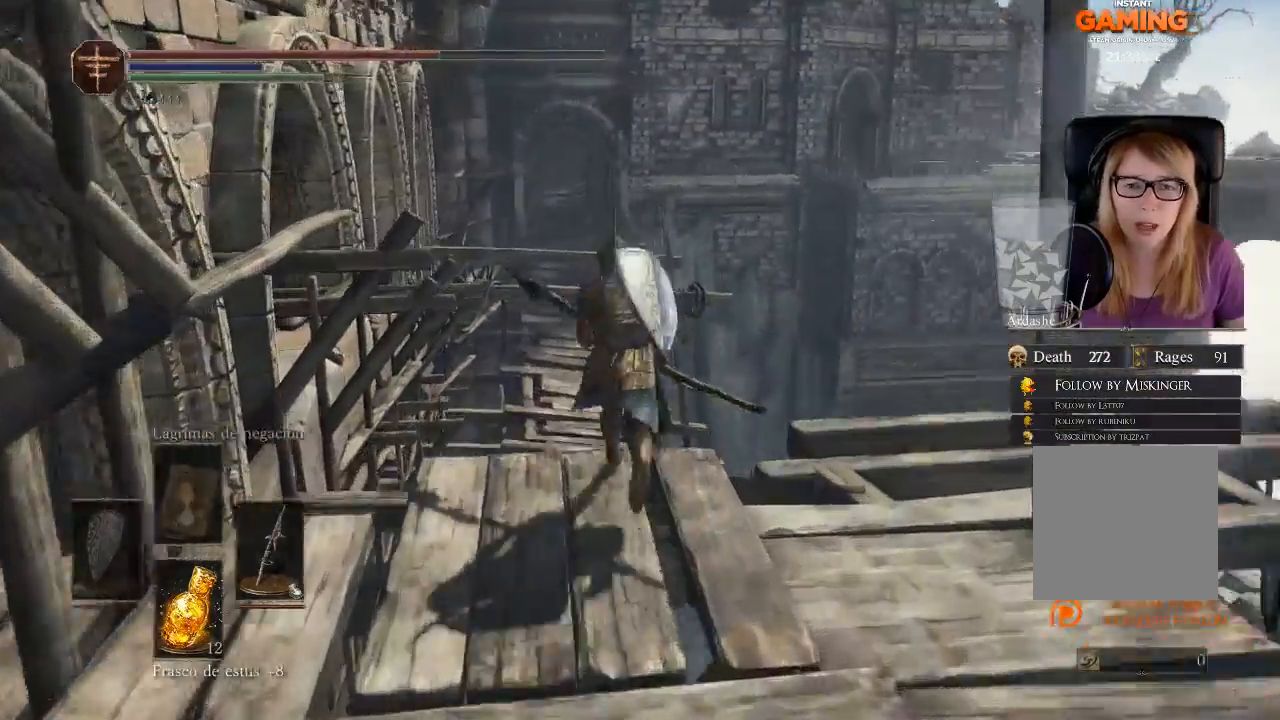
{"buttons": ["B"], "left_stick": "up", "right_stick": "center", "events": []}
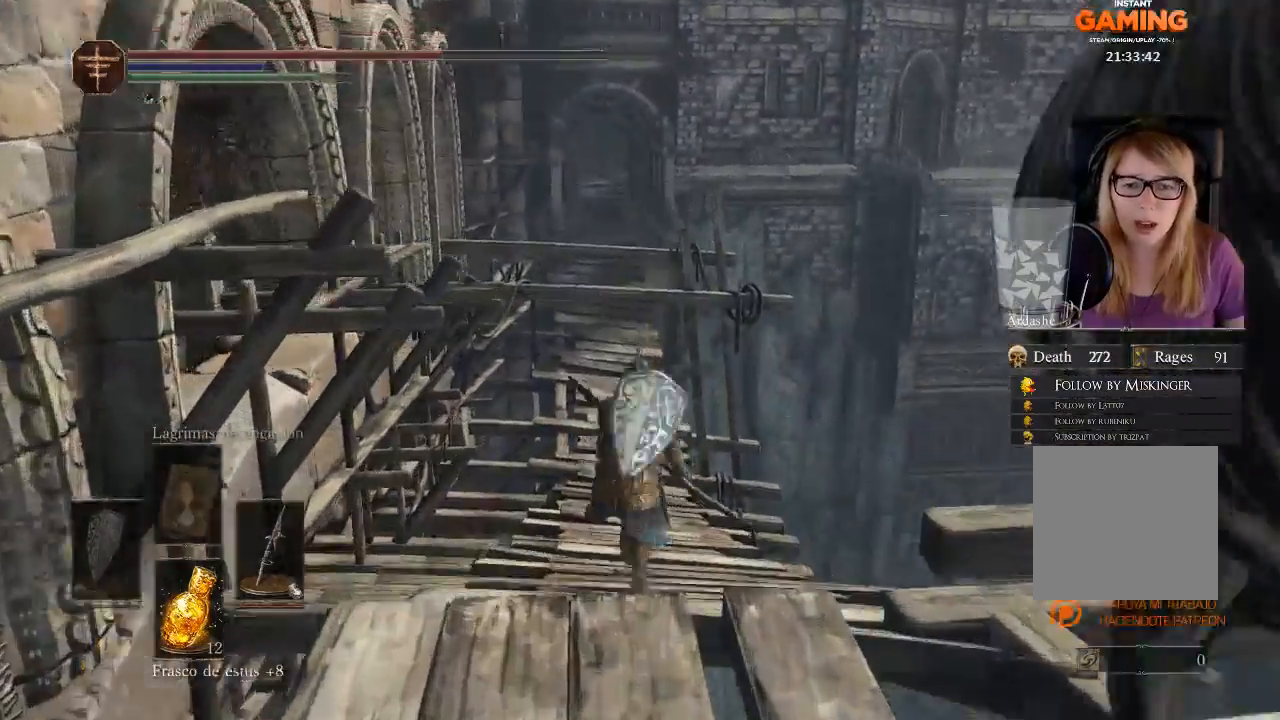
{"buttons": ["B"], "left_stick": "up", "right_stick": "center", "events": []}
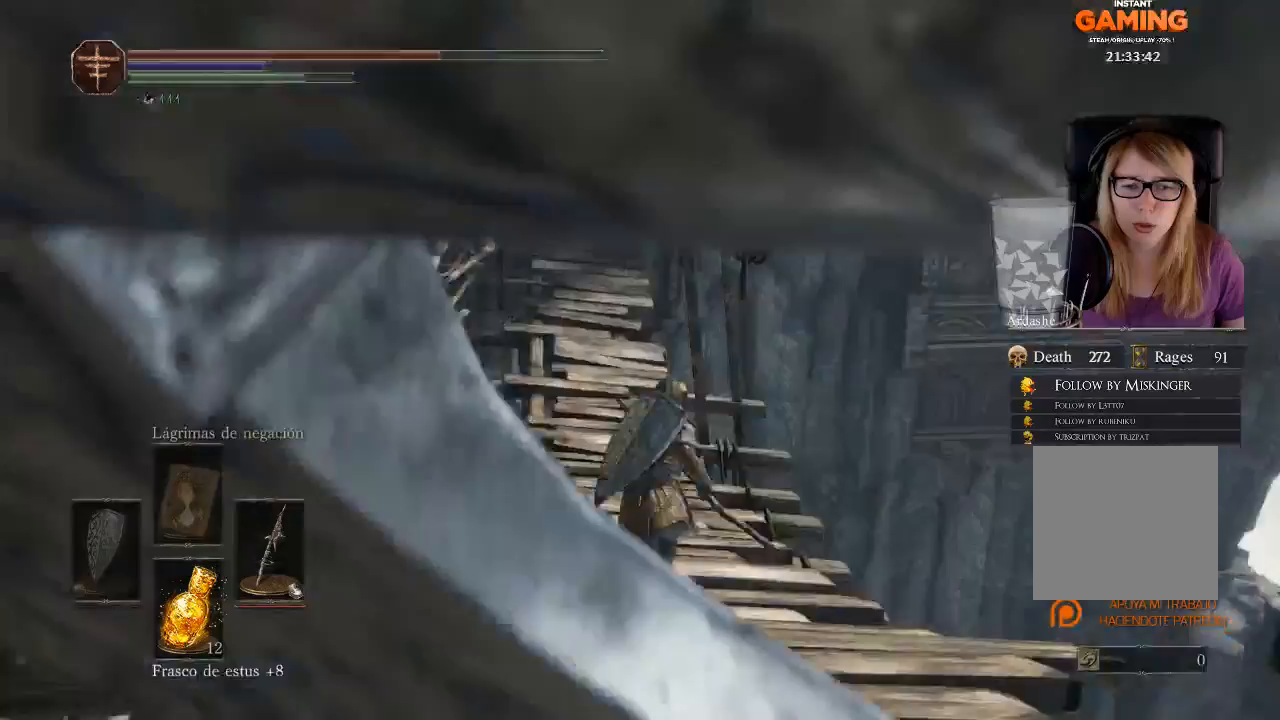
{"buttons": ["B"], "left_stick": "up", "right_stick": "center", "events": []}
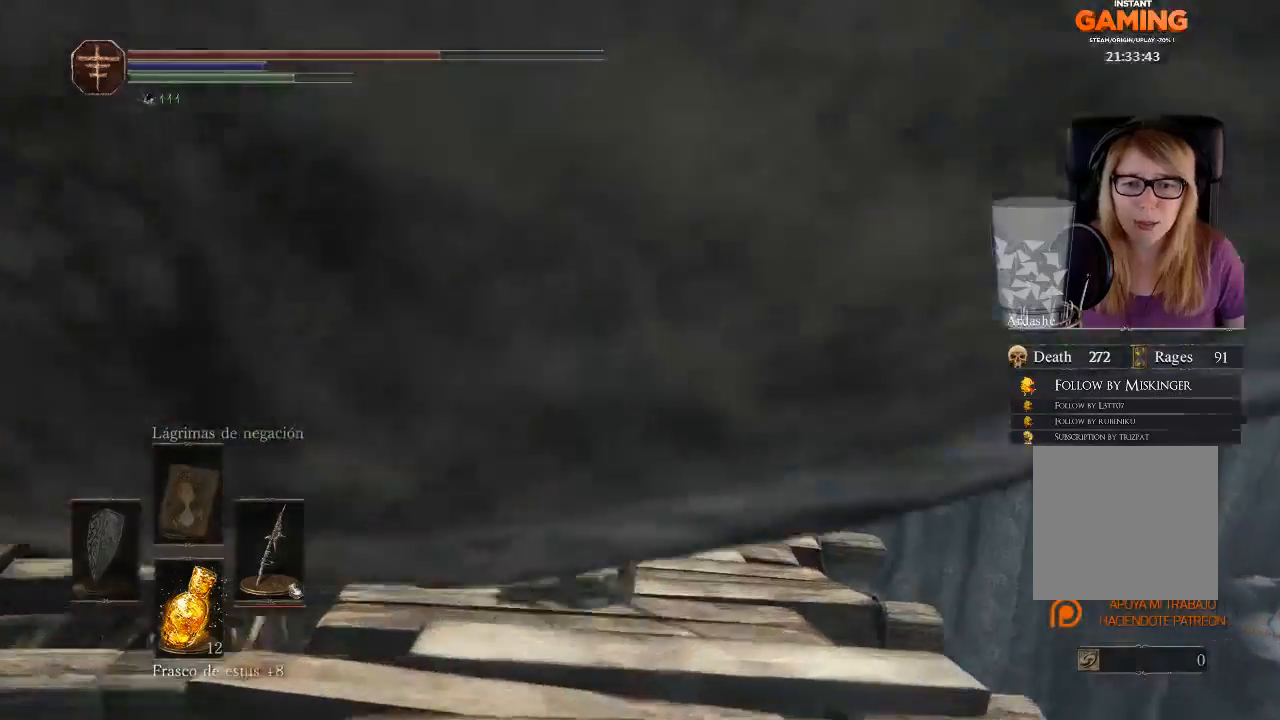
{"buttons": ["B"], "left_stick": "up", "right_stick": "center", "events": []}
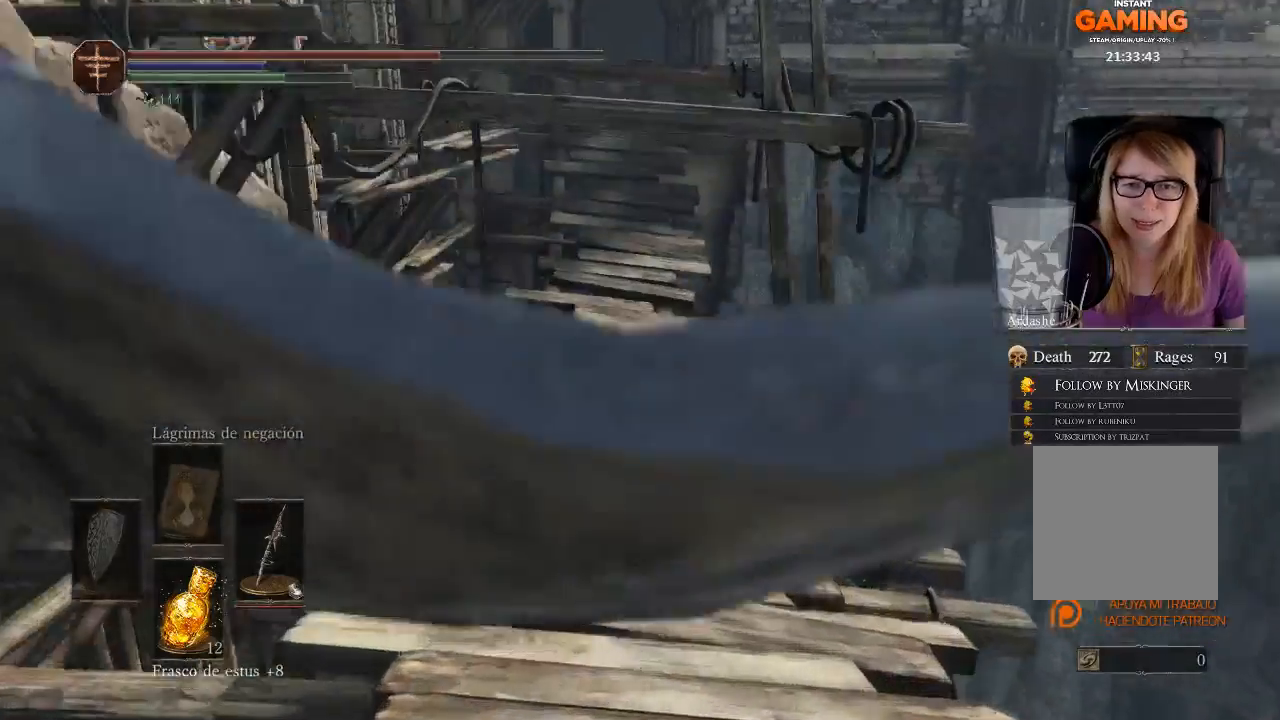
{"buttons": ["B"], "left_stick": "up", "right_stick": "center", "events": []}
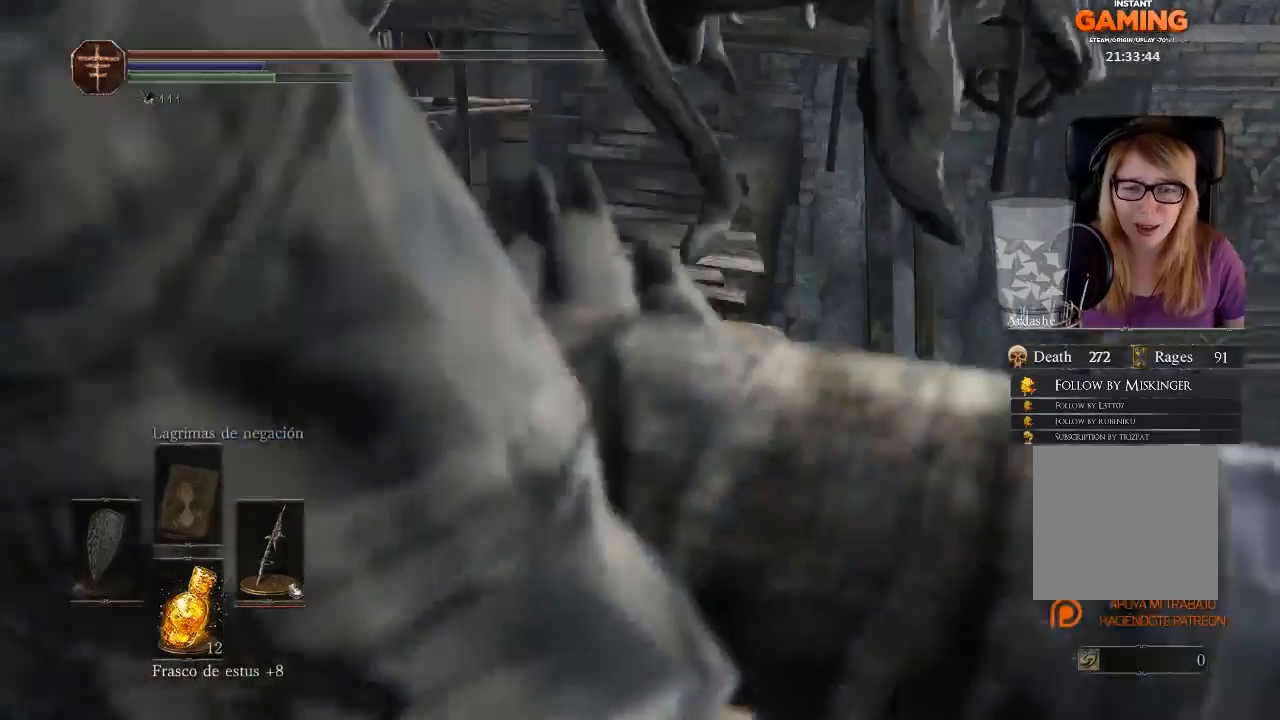
{"buttons": ["B"], "left_stick": "up", "right_stick": "center", "events": []}
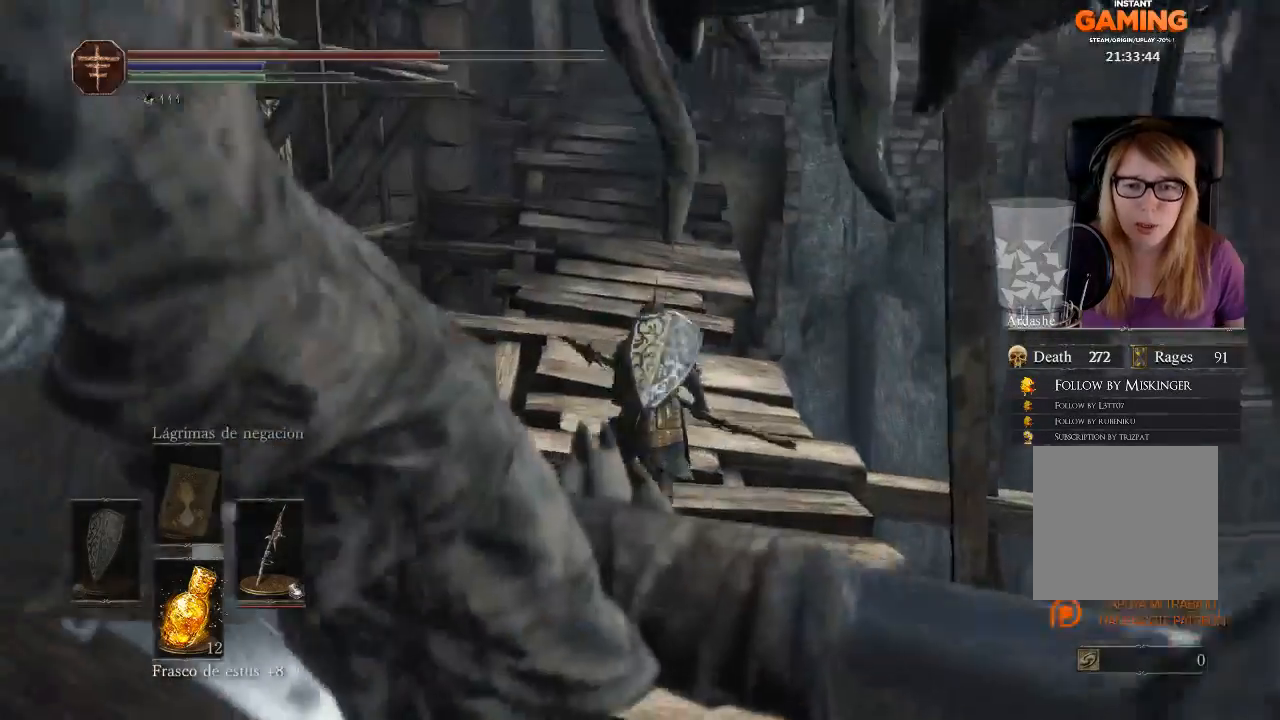
{"buttons": ["B"], "left_stick": "up", "right_stick": "center", "events": []}
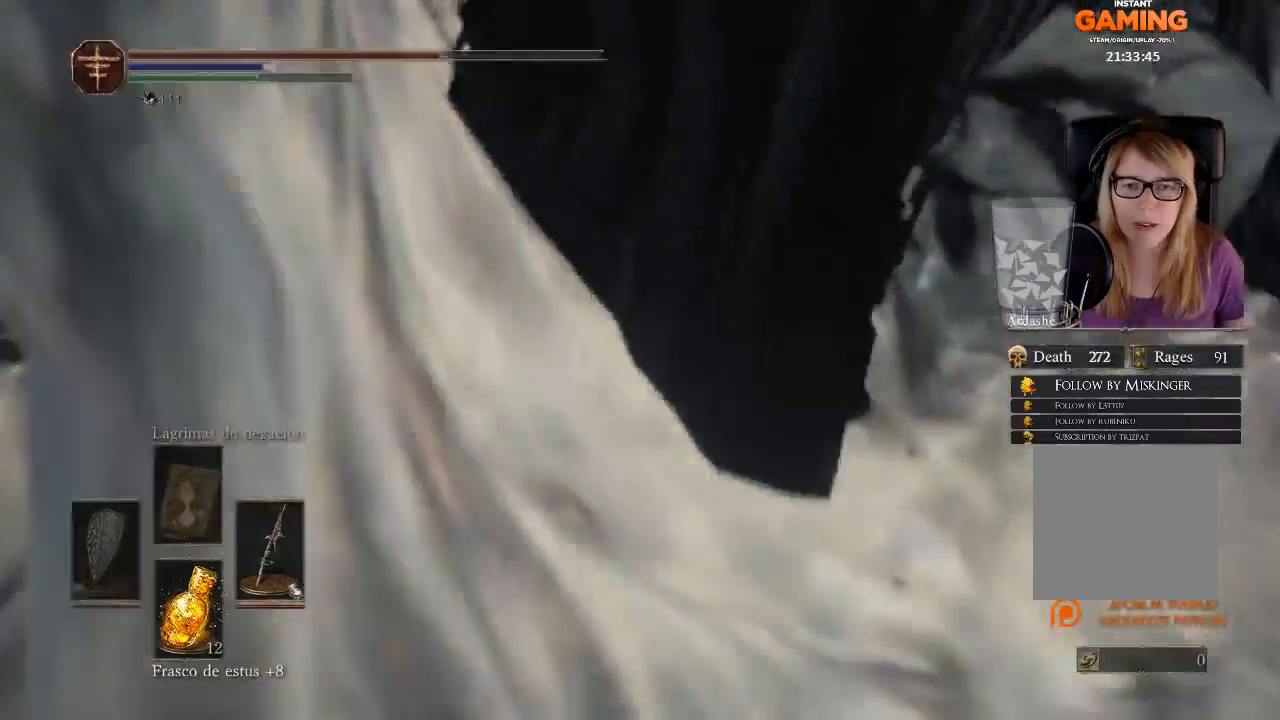
{"buttons": ["B"], "left_stick": "up", "right_stick": "center", "events": []}
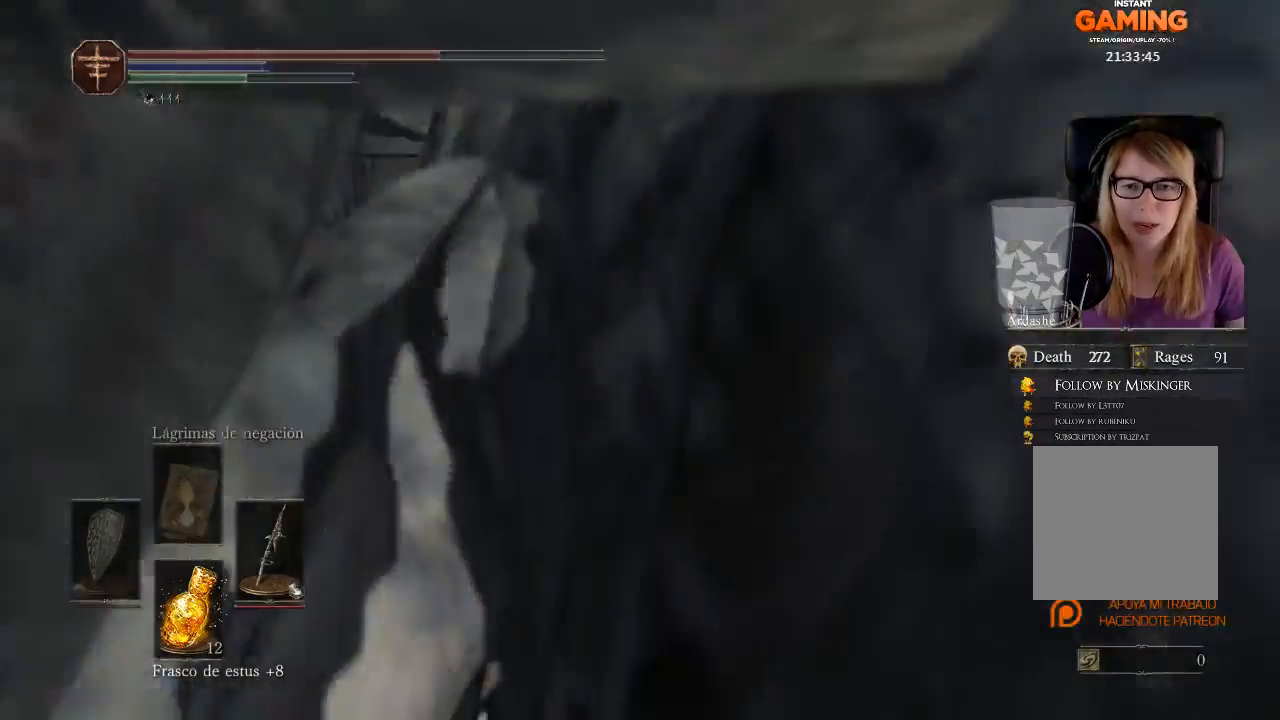
{"buttons": ["B"], "left_stick": "up", "right_stick": "center", "events": []}
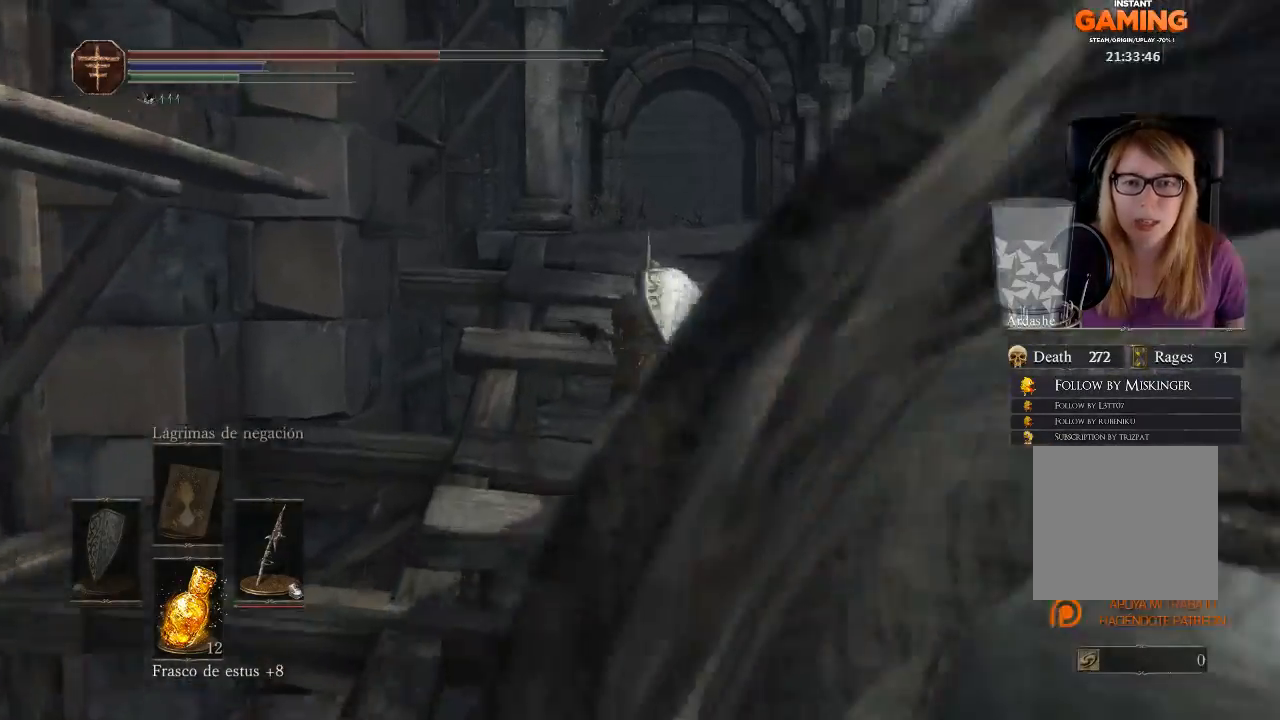
{"buttons": ["B"], "left_stick": "up", "right_stick": "center", "events": []}
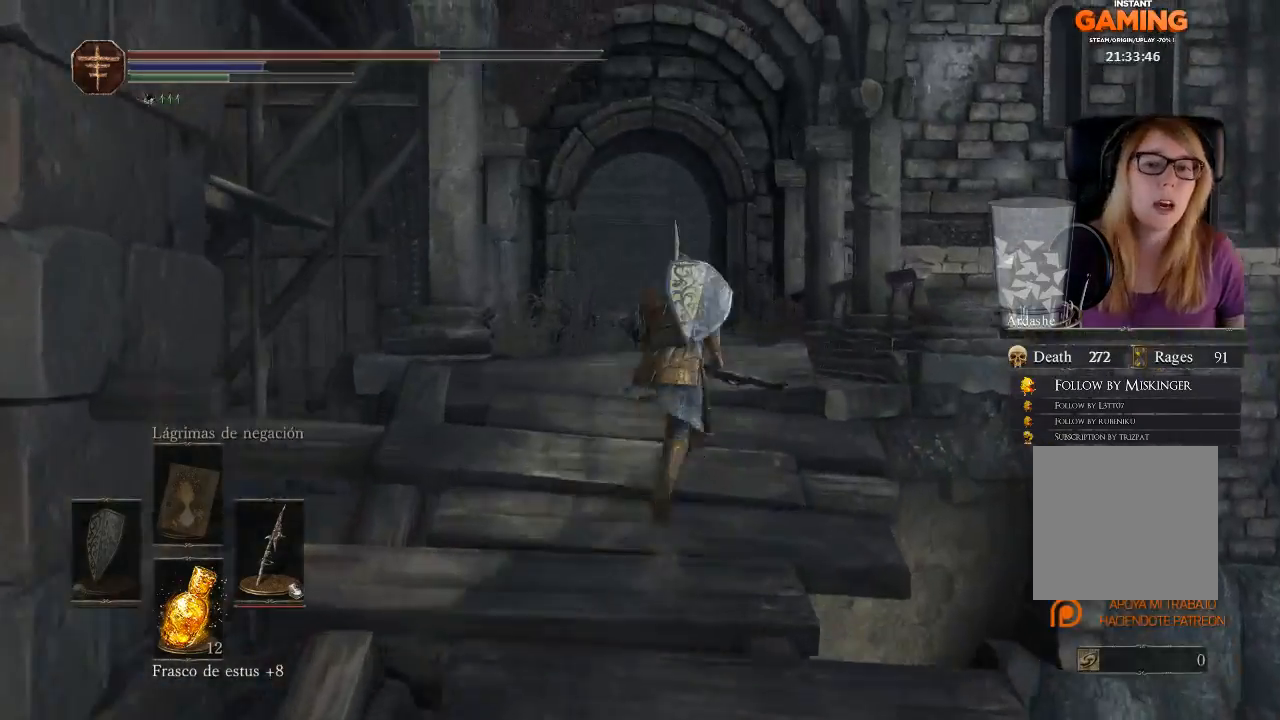
{"buttons": ["B"], "left_stick": "up", "right_stick": "center", "events": []}
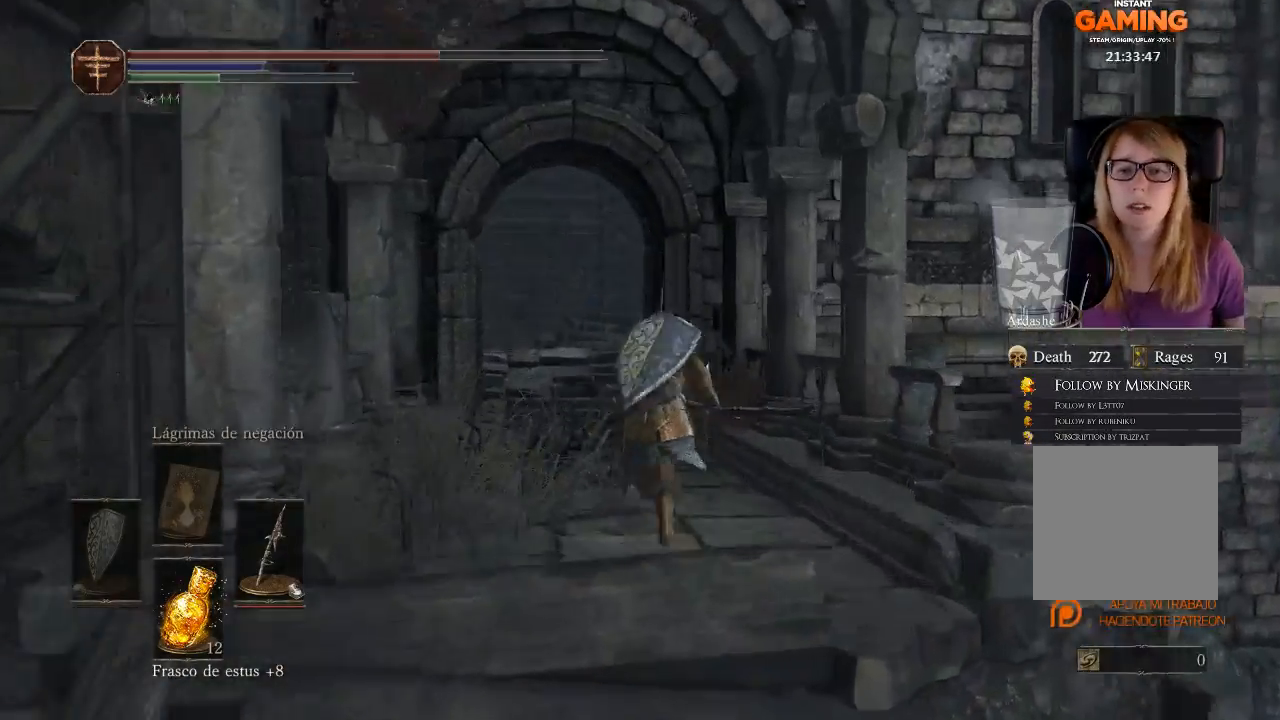
{"buttons": ["B"], "left_stick": "up", "right_stick": "center", "events": []}
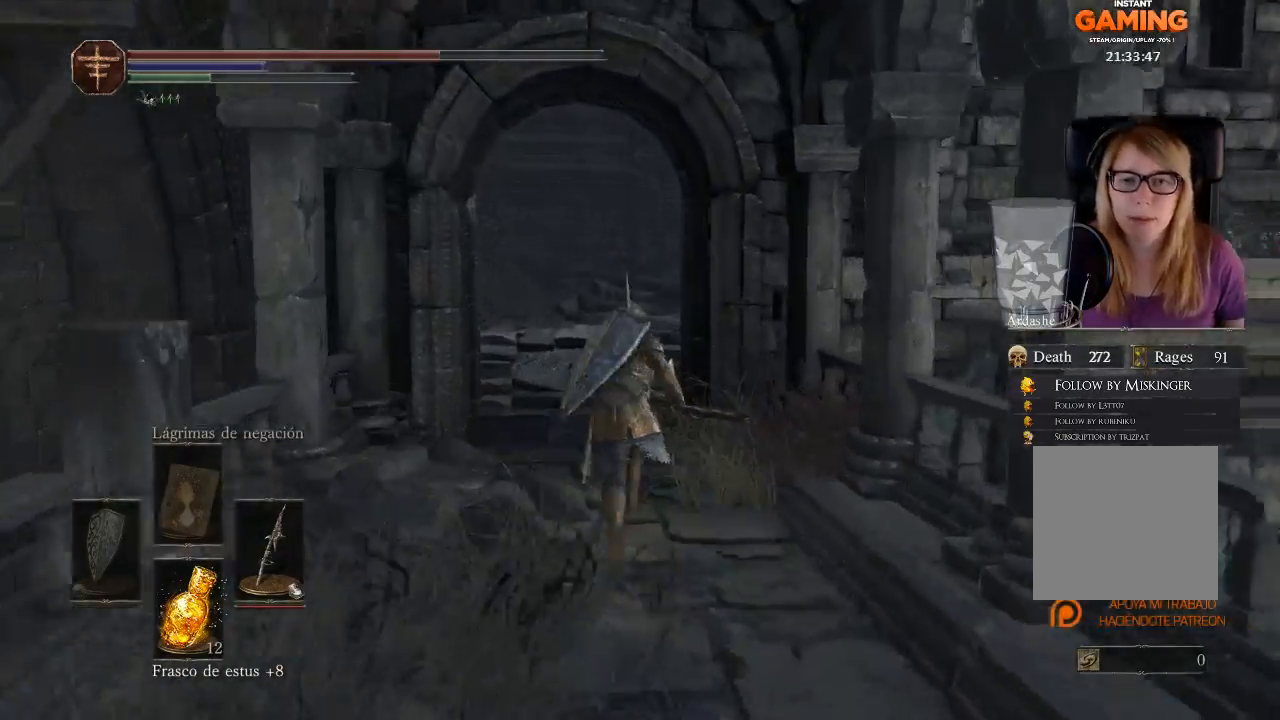
{"buttons": ["B"], "left_stick": "up", "right_stick": "center", "events": []}
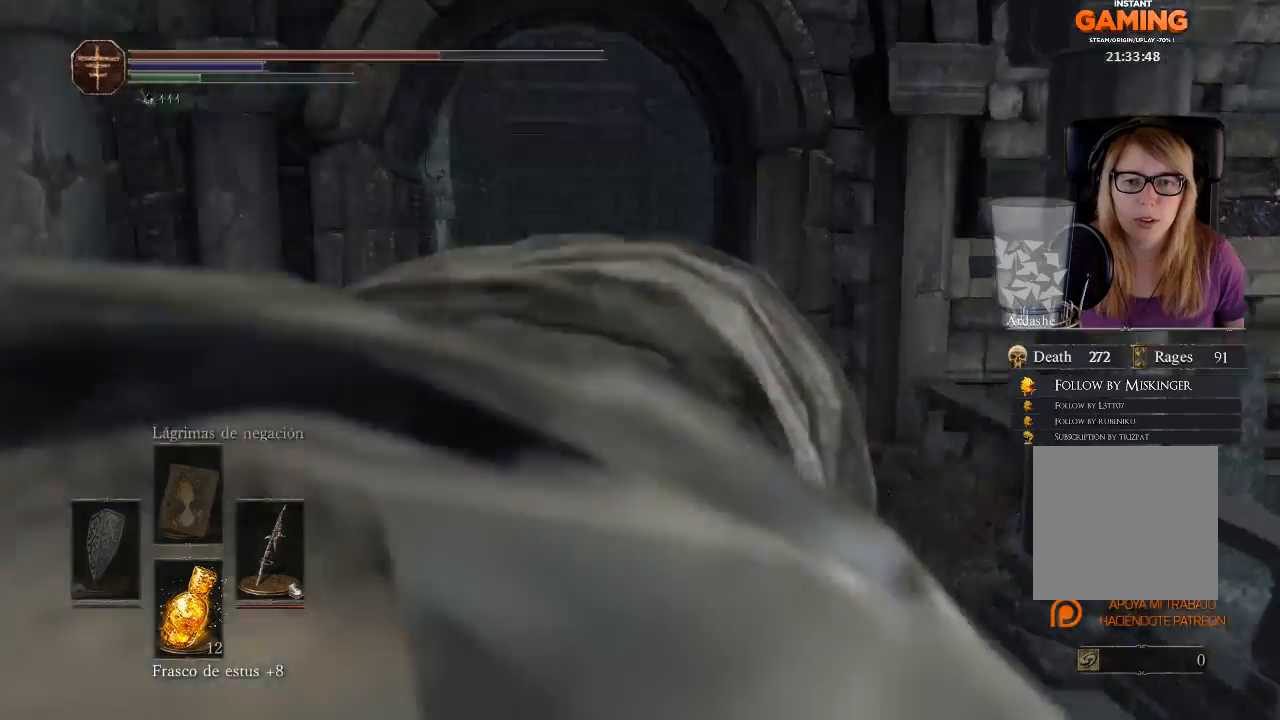
{"buttons": ["B"], "left_stick": "up", "right_stick": "center", "events": []}
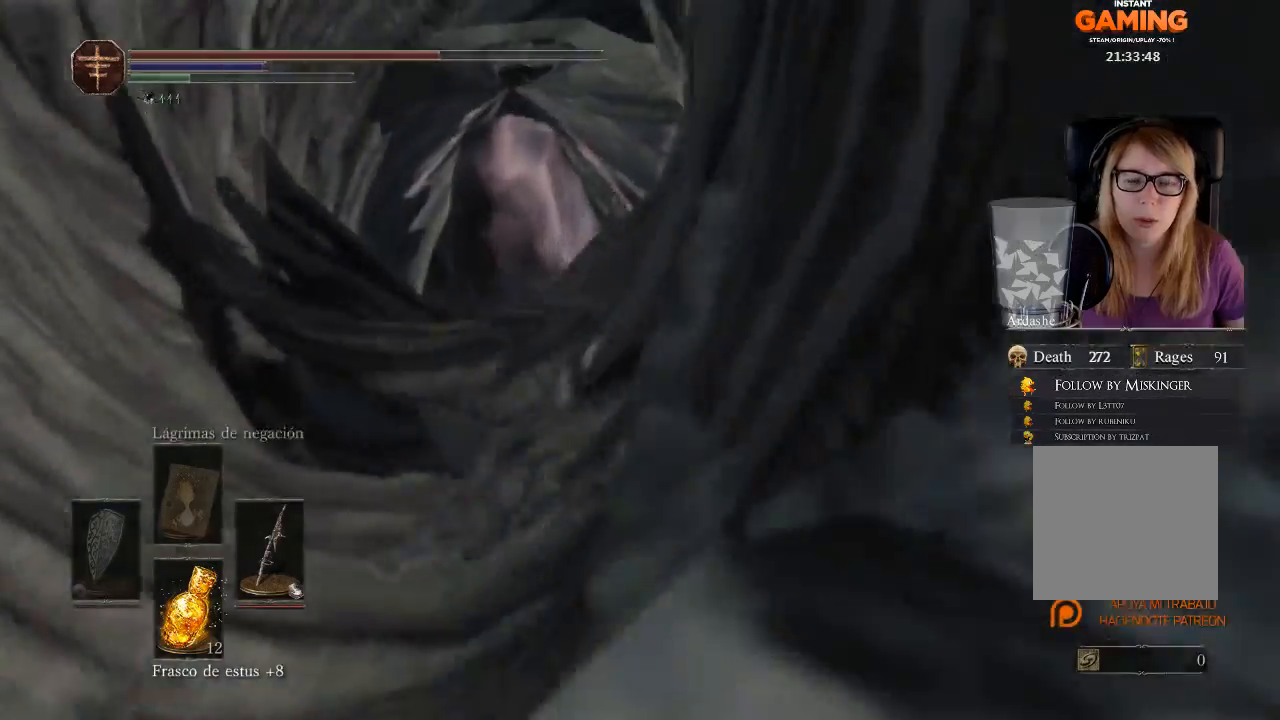
{"buttons": ["B"], "left_stick": "up", "right_stick": "center", "events": []}
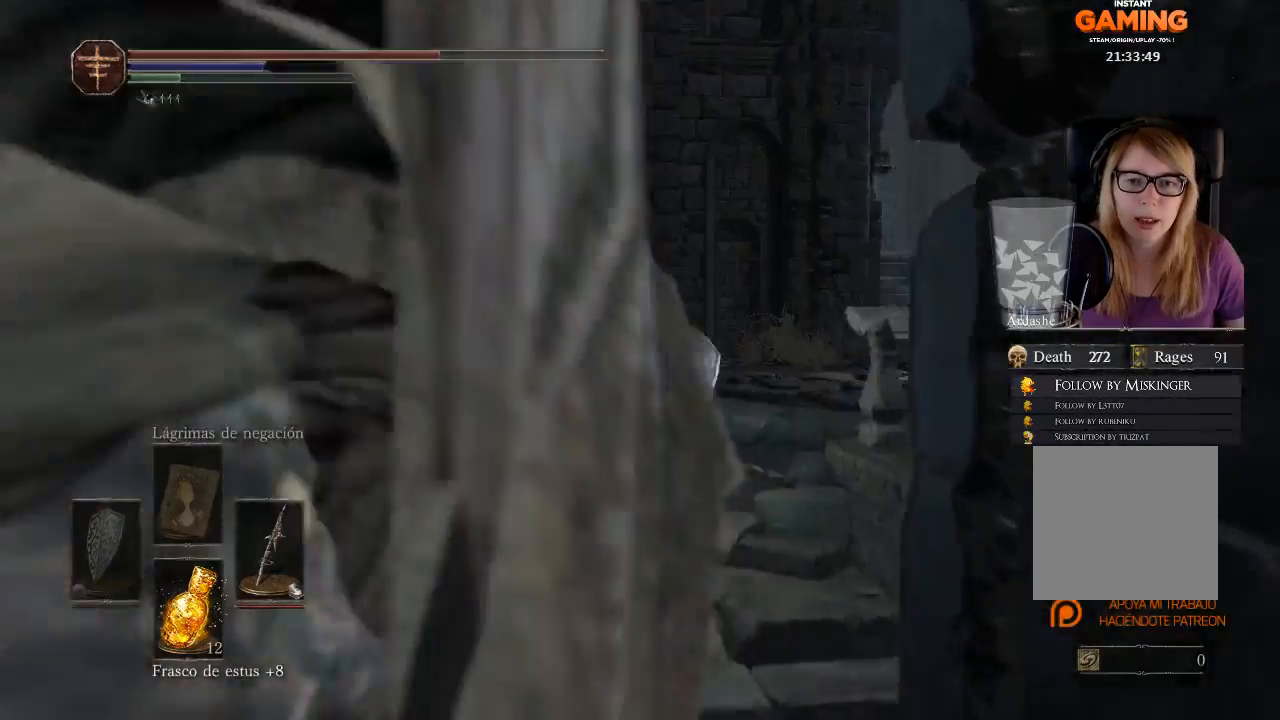
{"buttons": [], "left_stick": "up", "right_stick": "right", "events": [[133, "B", "up"], [400, "right_stick", "right"]]}
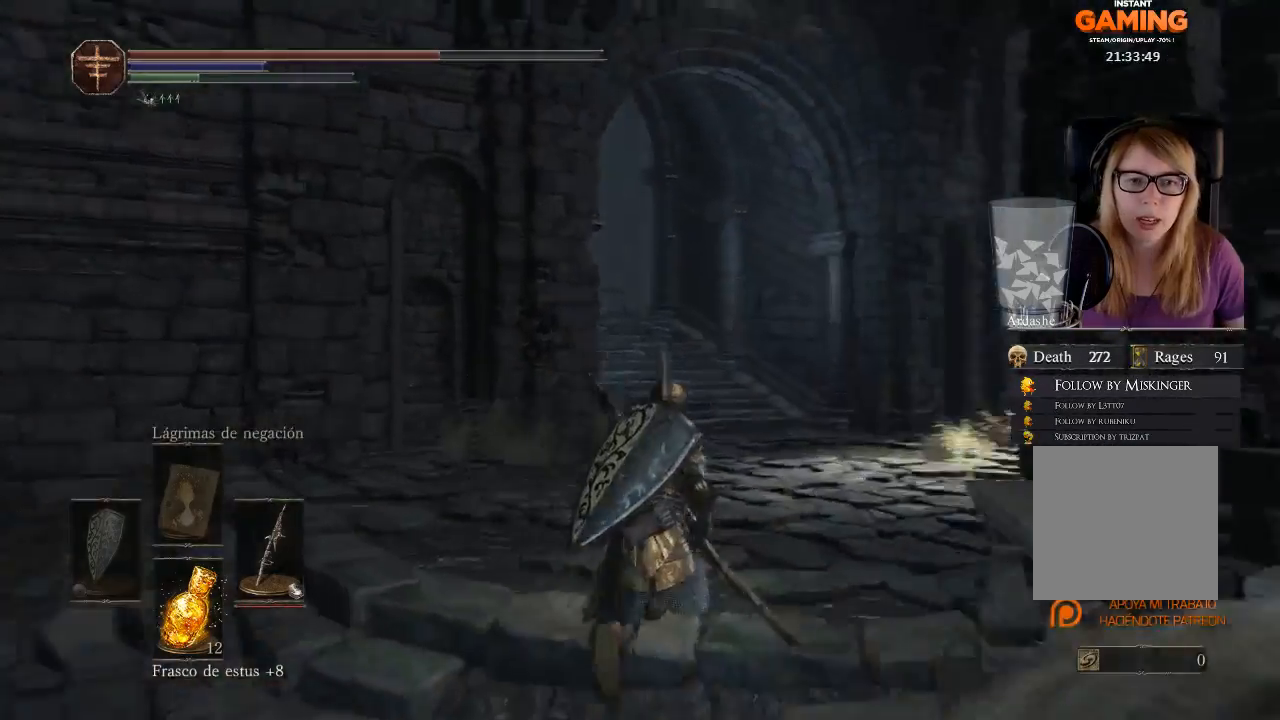
{"buttons": [], "left_stick": "up", "right_stick": "down-right", "events": [[133, "right_stick", "down-right"]]}
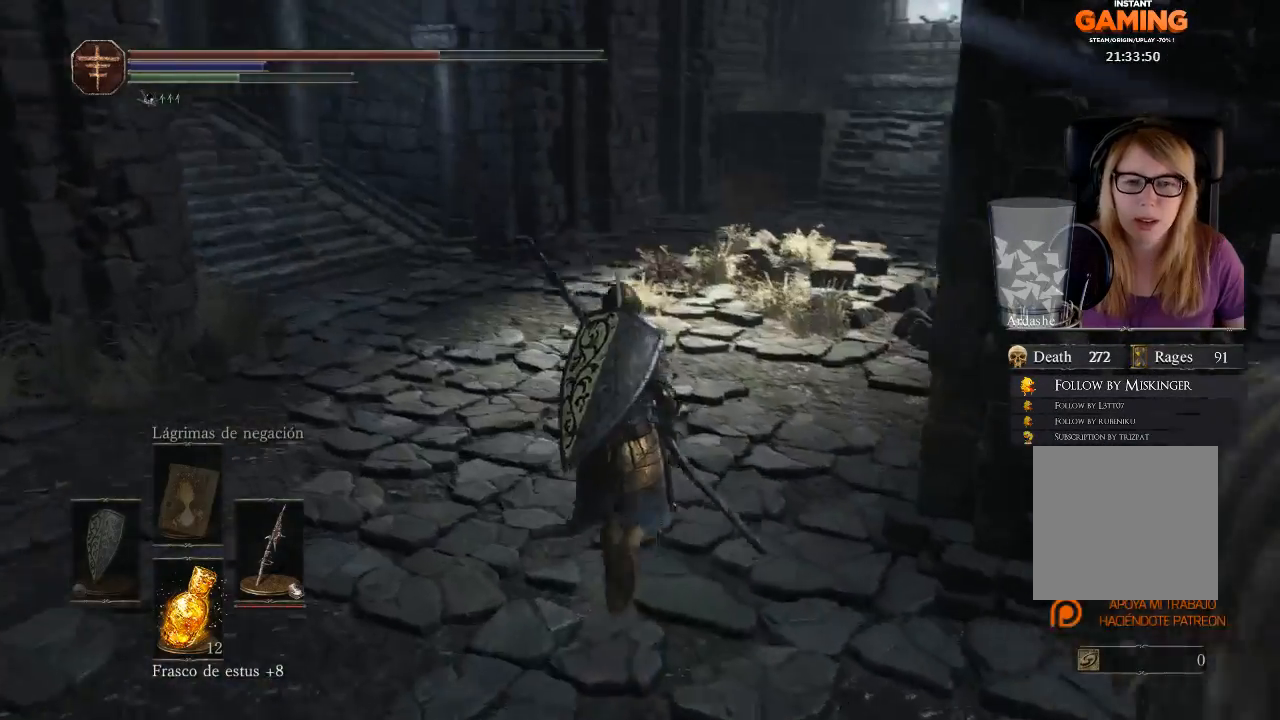
{"buttons": ["B"], "left_stick": "up", "right_stick": "center", "events": [[100, "right_stick", "center"], [200, "B", "down"]]}
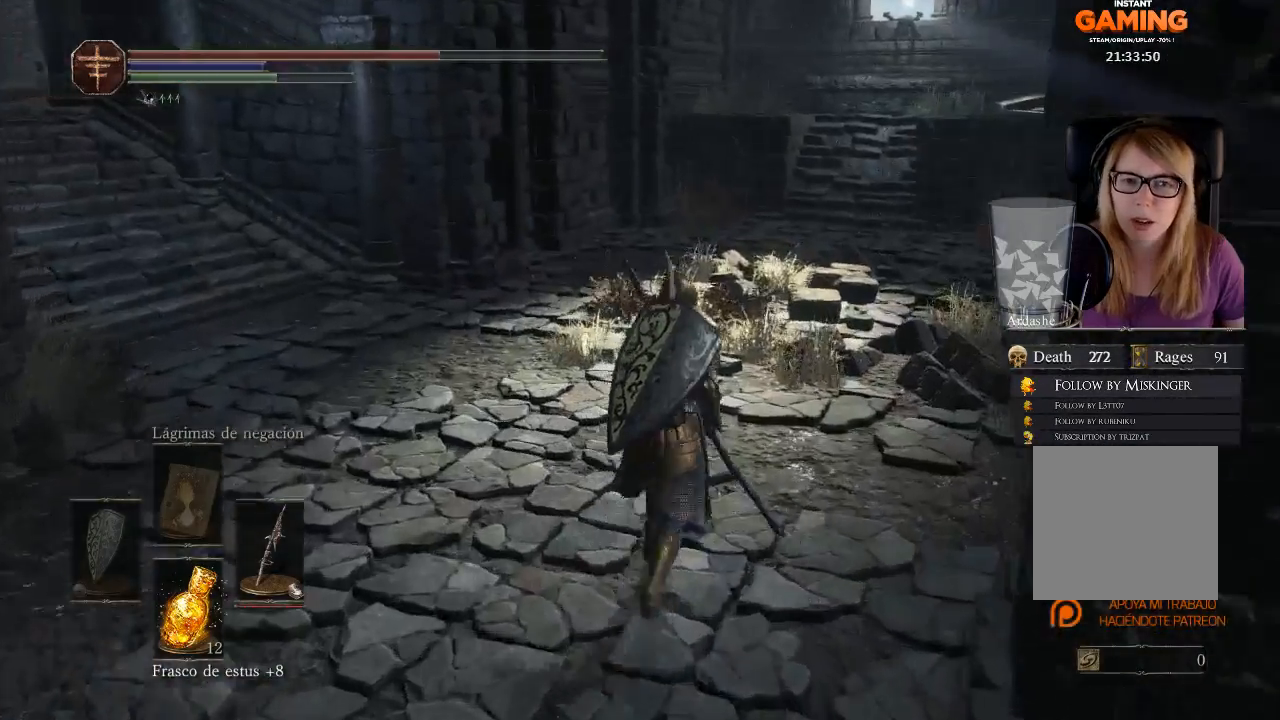
{"buttons": ["B"], "left_stick": "up-right", "right_stick": "center", "events": [[367, "left_stick", "up-right"]]}
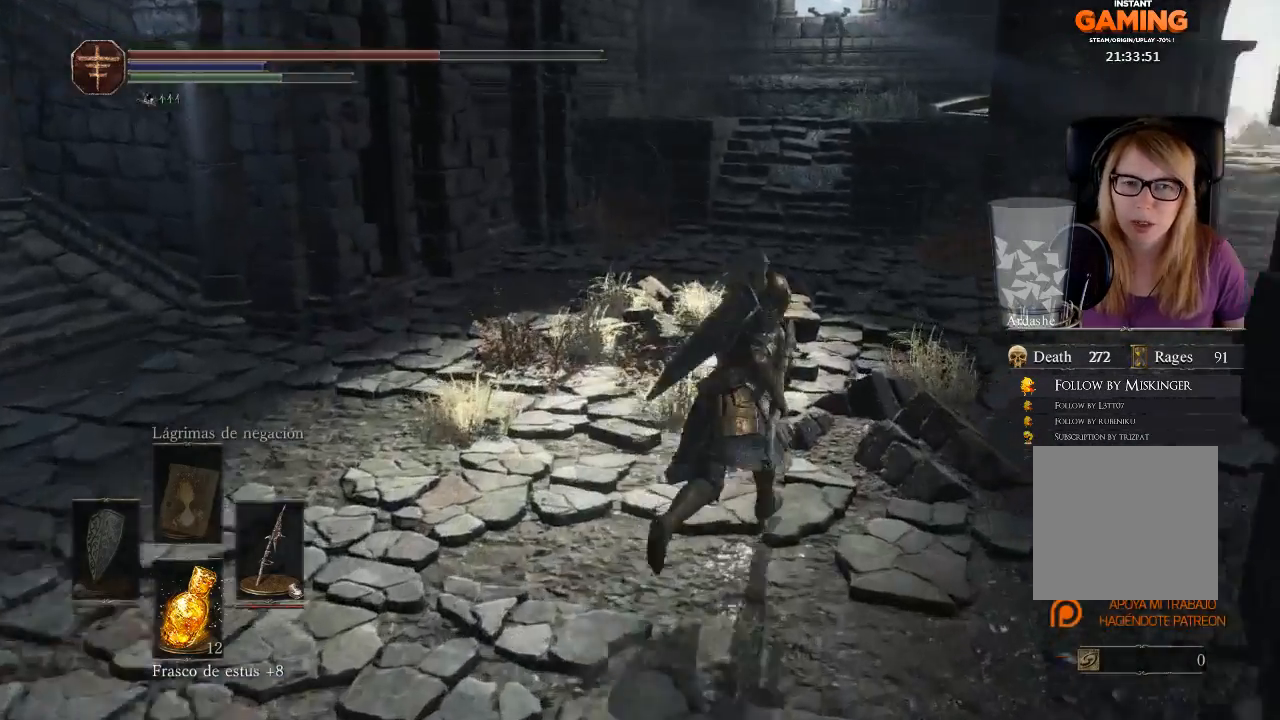
{"buttons": ["B"], "left_stick": "up-right", "right_stick": "center", "events": []}
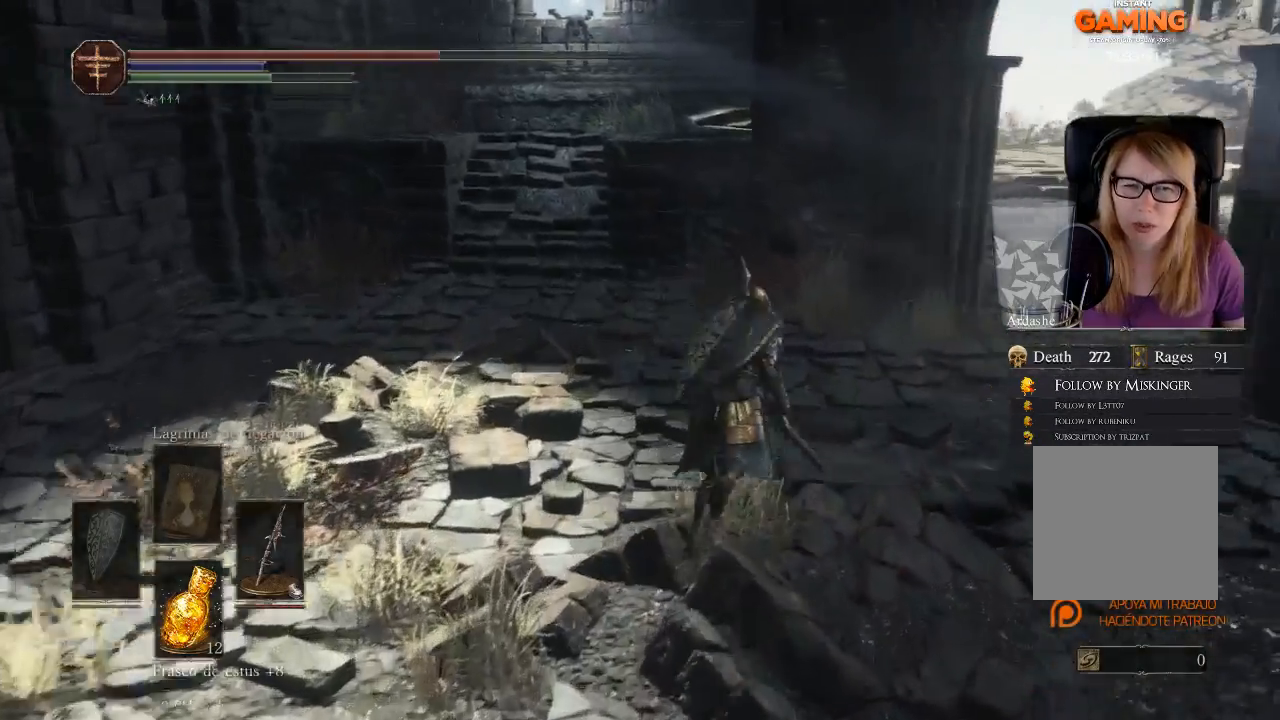
{"buttons": [], "left_stick": "up-right", "right_stick": "center", "events": [[467, "B", "up"]]}